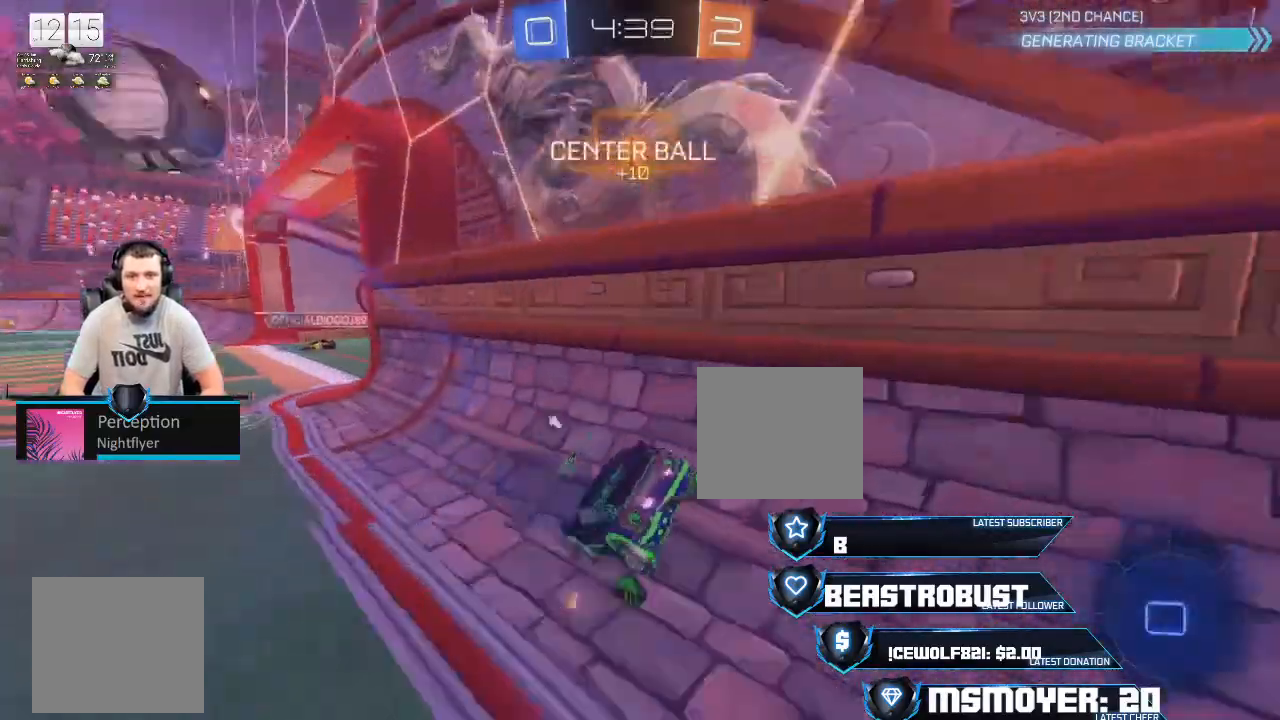
Gameplay with a controller (PlayStation layout); each line is a JSON object with the inputs held at the frame after it. "events" lists button and stick changes between this image and that frame as [ms after this image, input, new state], when the widget could be followed in between.
{"buttons": ["R2"], "left_stick": "center", "right_stick": "center", "events": [[67, "left_stick", "up-left"], [233, "CROSS", "up"], [267, "L2", "down"], [300, "SQUARE", "down"], [367, "SQUARE", "up"], [400, "SQUARE", "down"], [500, "L2", "up"], [500, "SQUARE", "up"], [500, "left_stick", "center"]]}
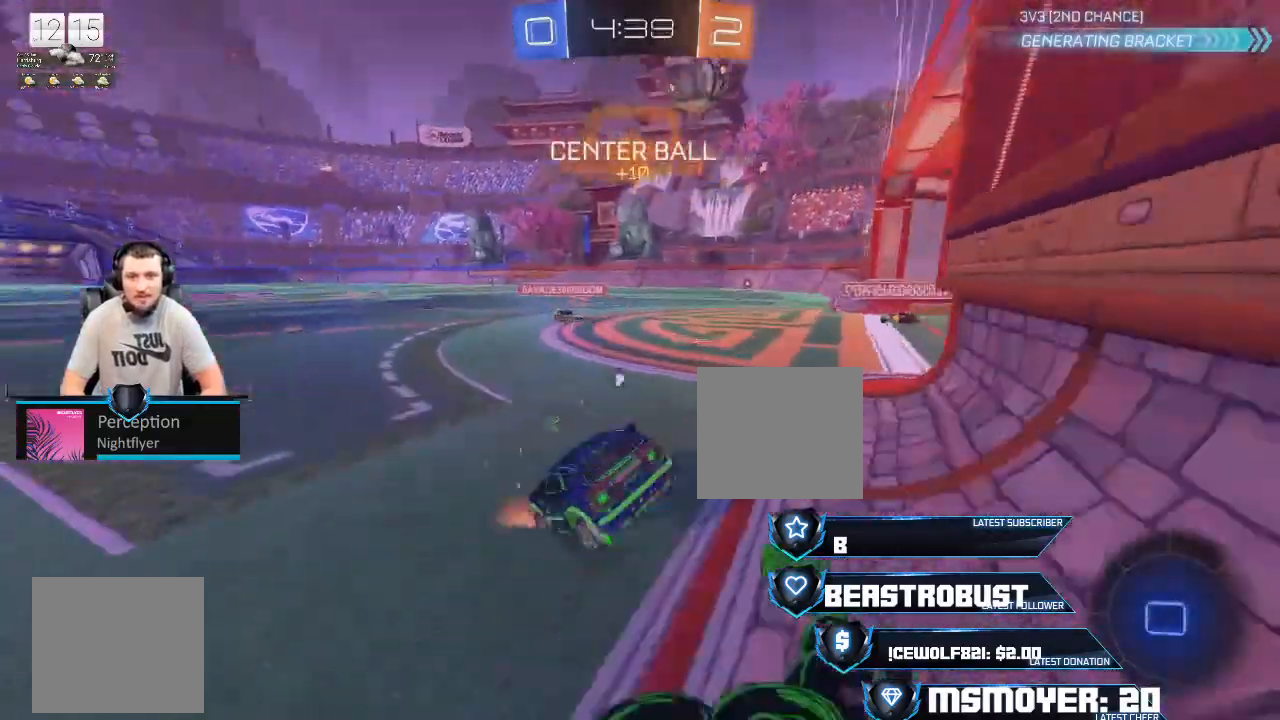
{"buttons": ["R2"], "left_stick": "up-left", "right_stick": "center", "events": [[433, "left_stick", "up-left"]]}
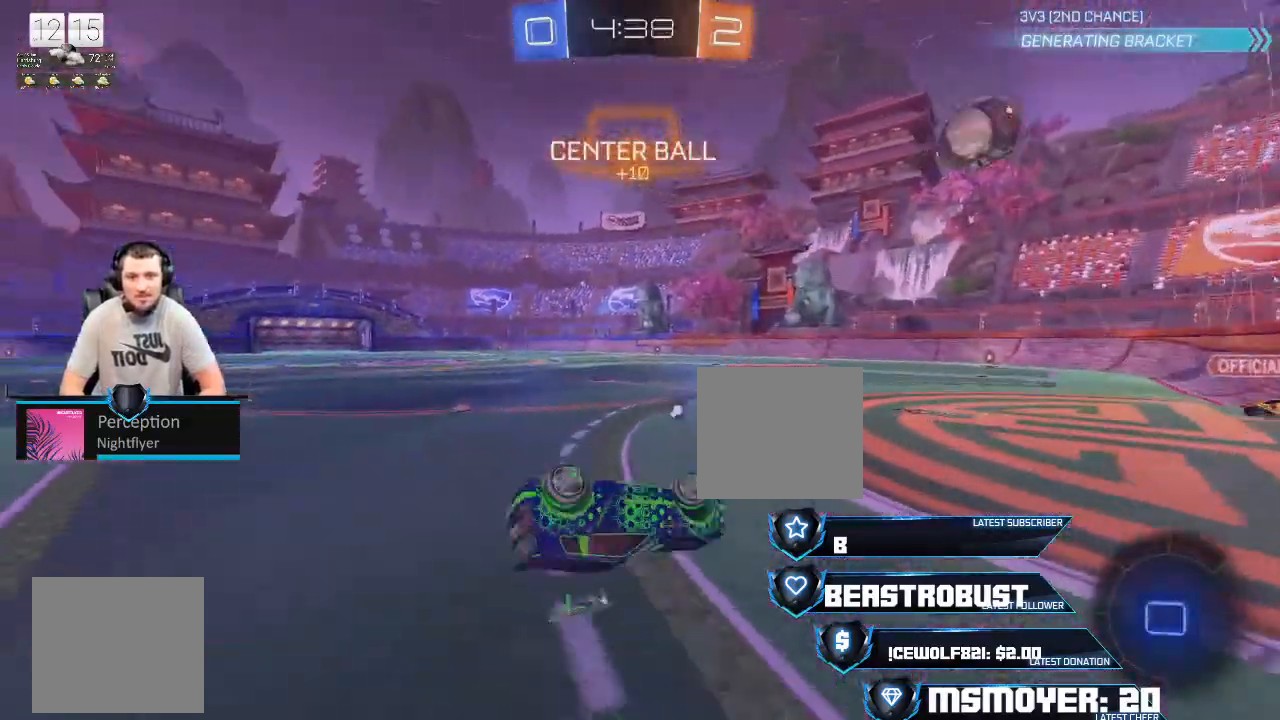
{"buttons": ["CROSS", "R2"], "left_stick": "left", "right_stick": "center", "events": [[67, "CIRCLE", "down"], [100, "left_stick", "center"], [167, "CIRCLE", "up"], [233, "TRIANGLE", "down"], [233, "left_stick", "left"], [333, "TRIANGLE", "up"], [400, "left_stick", "center"], [500, "CROSS", "down"], [500, "left_stick", "left"]]}
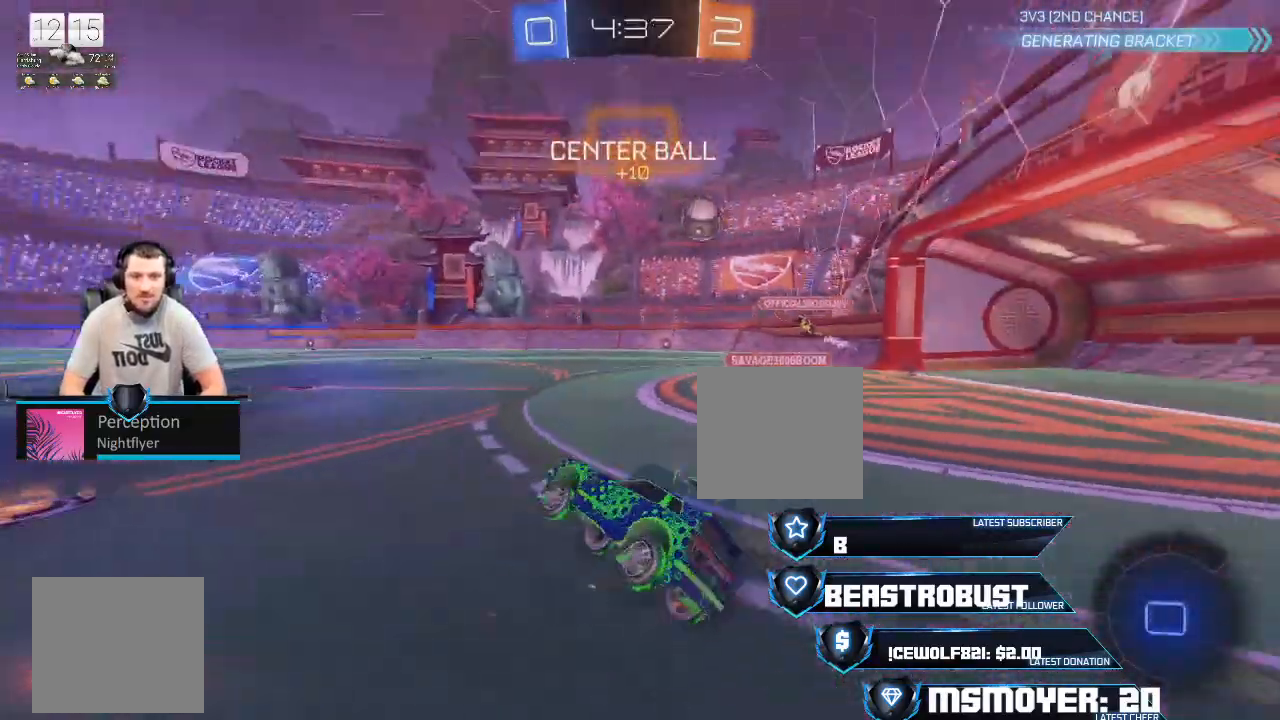
{"buttons": ["R2"], "left_stick": "up", "right_stick": "center", "events": [[133, "CROSS", "up"], [167, "left_stick", "up"], [200, "L2", "down"], [200, "SQUARE", "down"], [267, "SQUARE", "up"], [300, "SQUARE", "down"], [400, "SQUARE", "up"], [467, "L2", "up"]]}
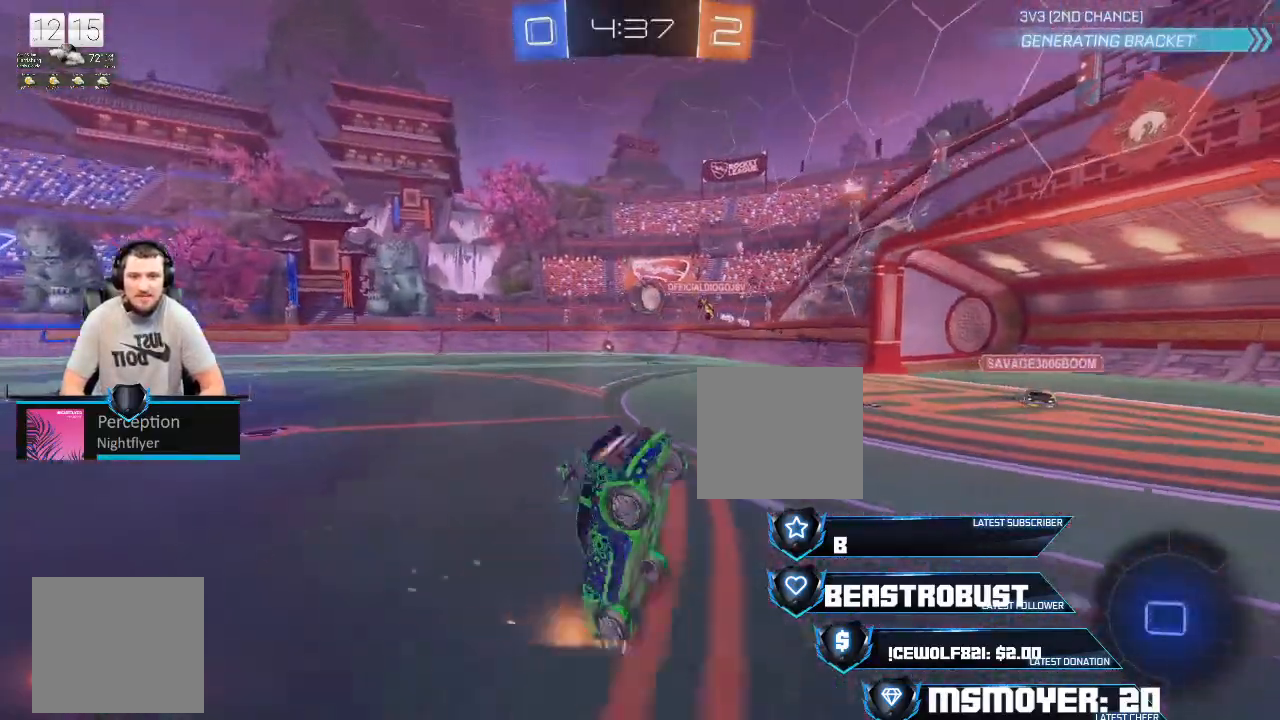
{"buttons": ["R2"], "left_stick": "up-left", "right_stick": "center", "events": [[67, "R2", "up"], [267, "R2", "down"], [367, "left_stick", "up-left"]]}
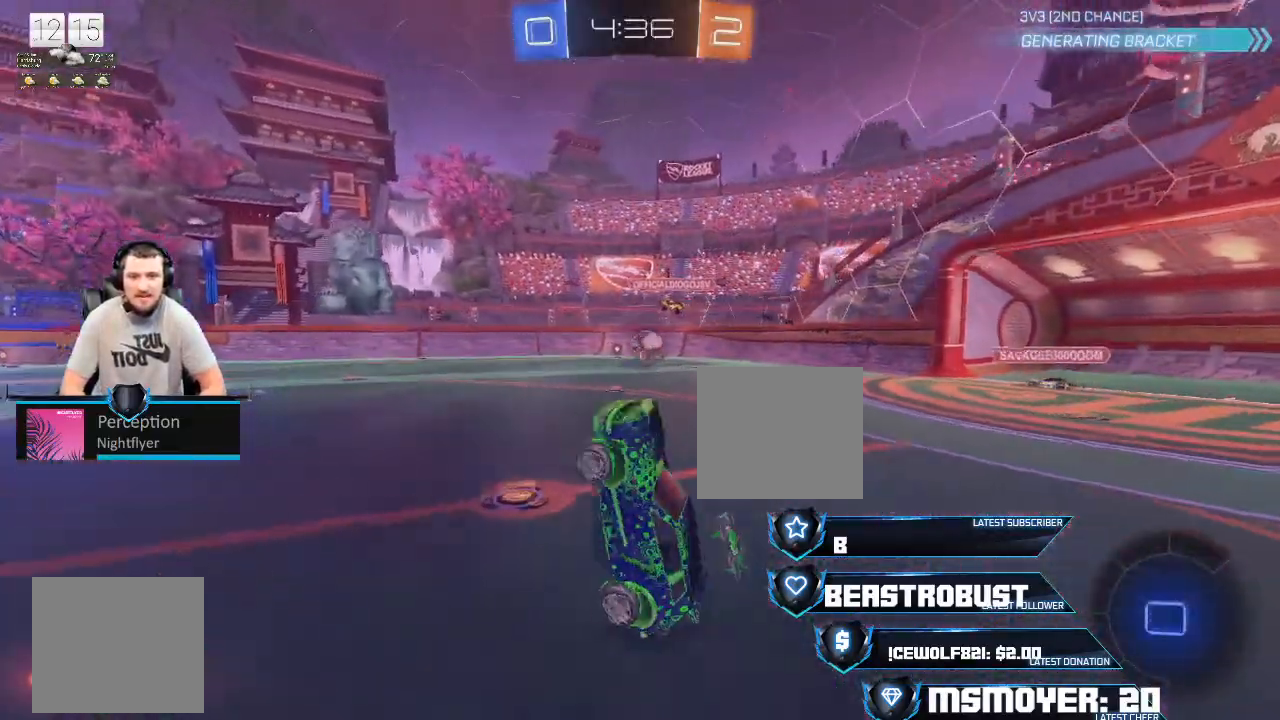
{"buttons": ["CROSS", "R2"], "left_stick": "up-right", "right_stick": "center", "events": [[167, "CROSS", "down"], [367, "left_stick", "up-right"]]}
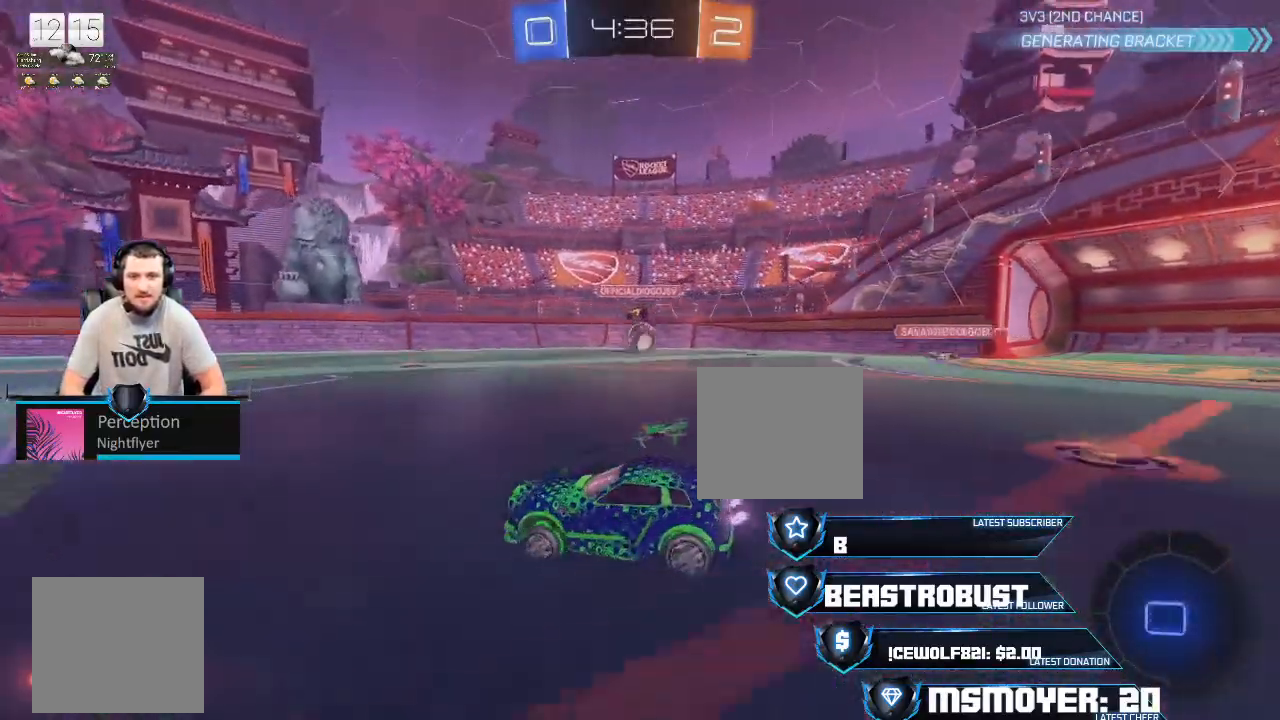
{"buttons": ["L2", "R2"], "left_stick": "up", "right_stick": "center", "events": [[100, "left_stick", "center"], [267, "left_stick", "up-right"], [367, "CROSS", "up"], [400, "left_stick", "up"], [433, "L2", "down"]]}
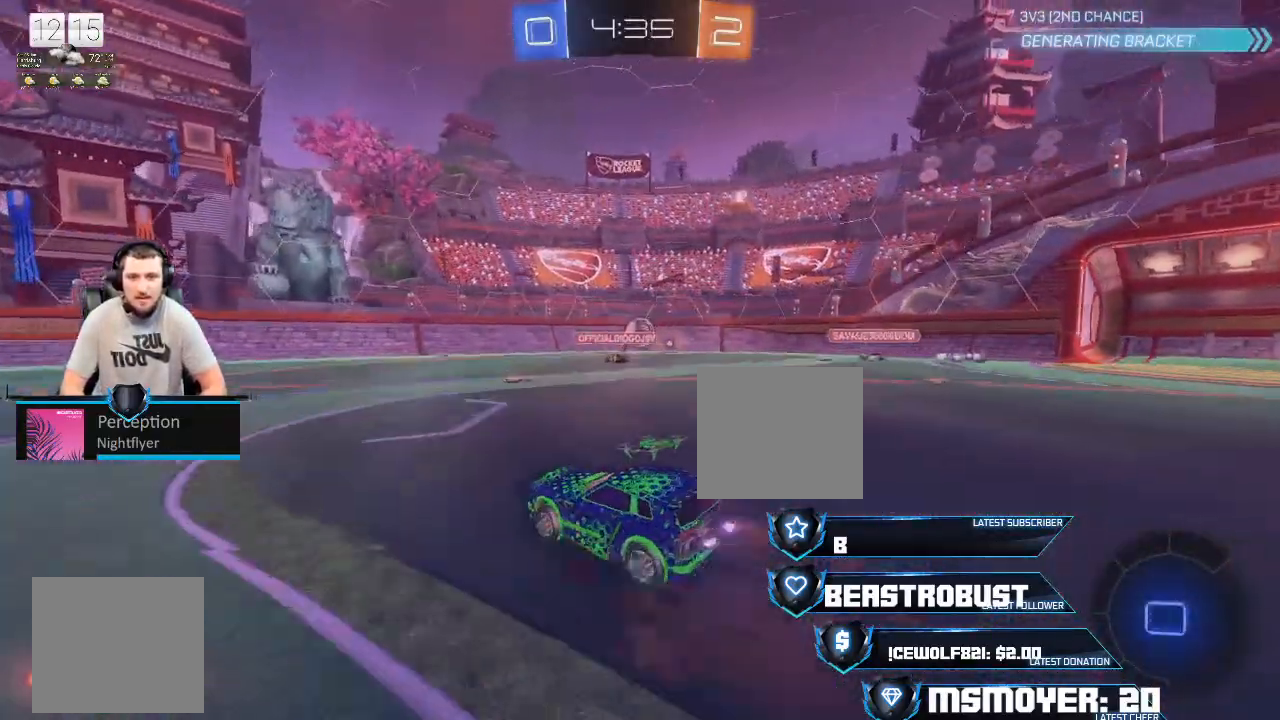
{"buttons": ["TRIANGLE", "R2"], "left_stick": "up-left", "right_stick": "center", "events": [[33, "SQUARE", "down"], [67, "left_stick", "up-left"], [133, "SQUARE", "up"], [200, "R2", "up"], [233, "L2", "up"], [400, "R2", "down"], [467, "TRIANGLE", "down"]]}
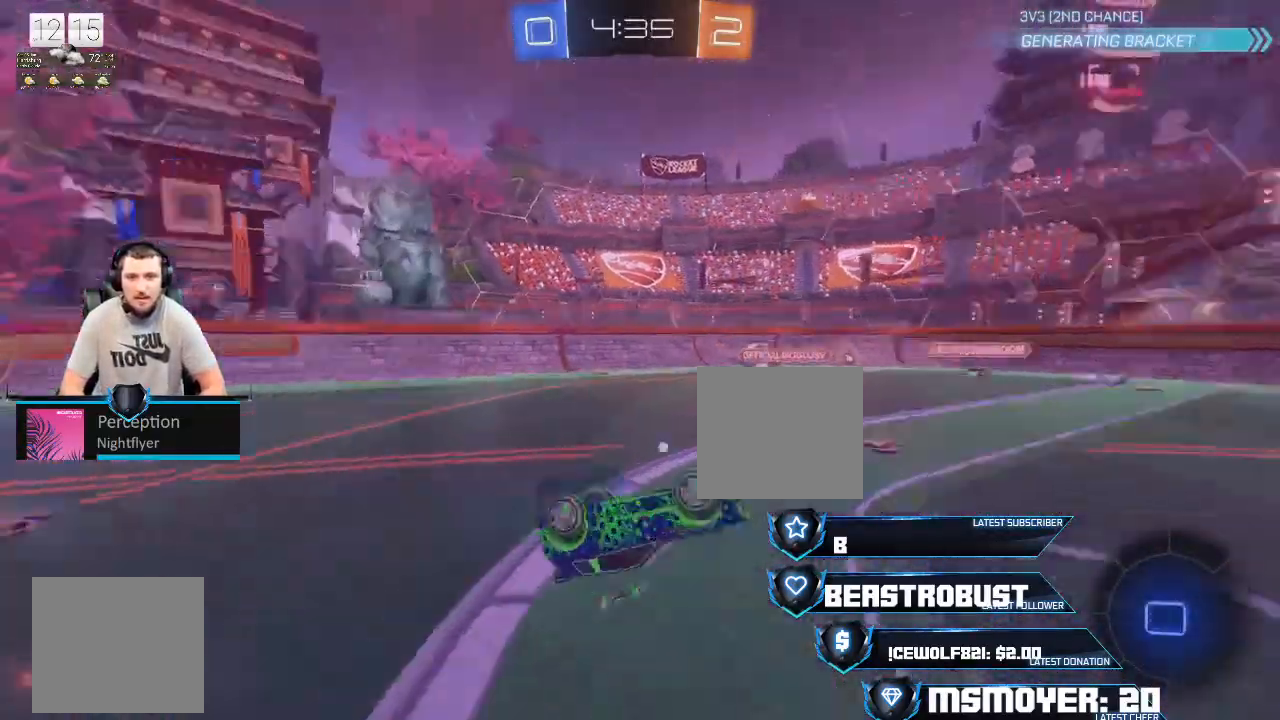
{"buttons": ["R2"], "left_stick": "left", "right_stick": "center", "events": [[67, "TRIANGLE", "up"], [233, "left_stick", "center"], [467, "left_stick", "left"]]}
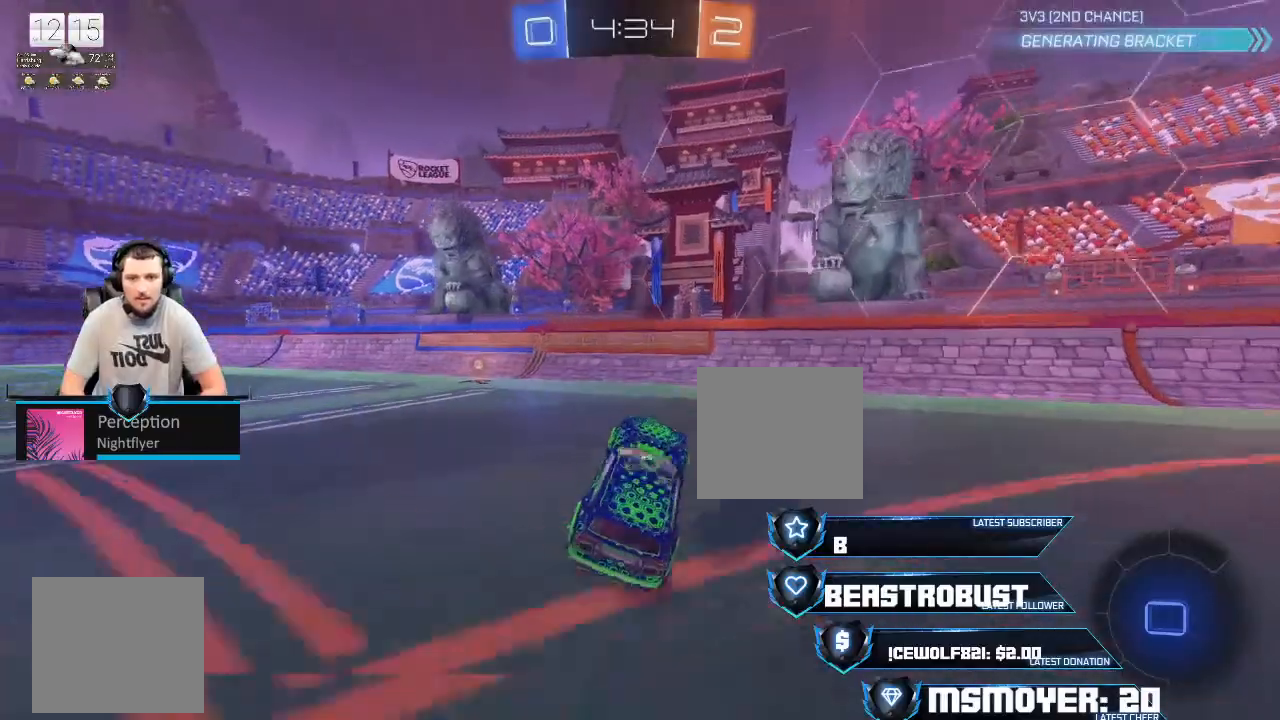
{"buttons": ["R2"], "left_stick": "left", "right_stick": "center", "events": [[100, "CROSS", "down"], [100, "left_stick", "center"], [200, "left_stick", "left"], [333, "left_stick", "center"], [467, "CROSS", "up"], [467, "left_stick", "left"]]}
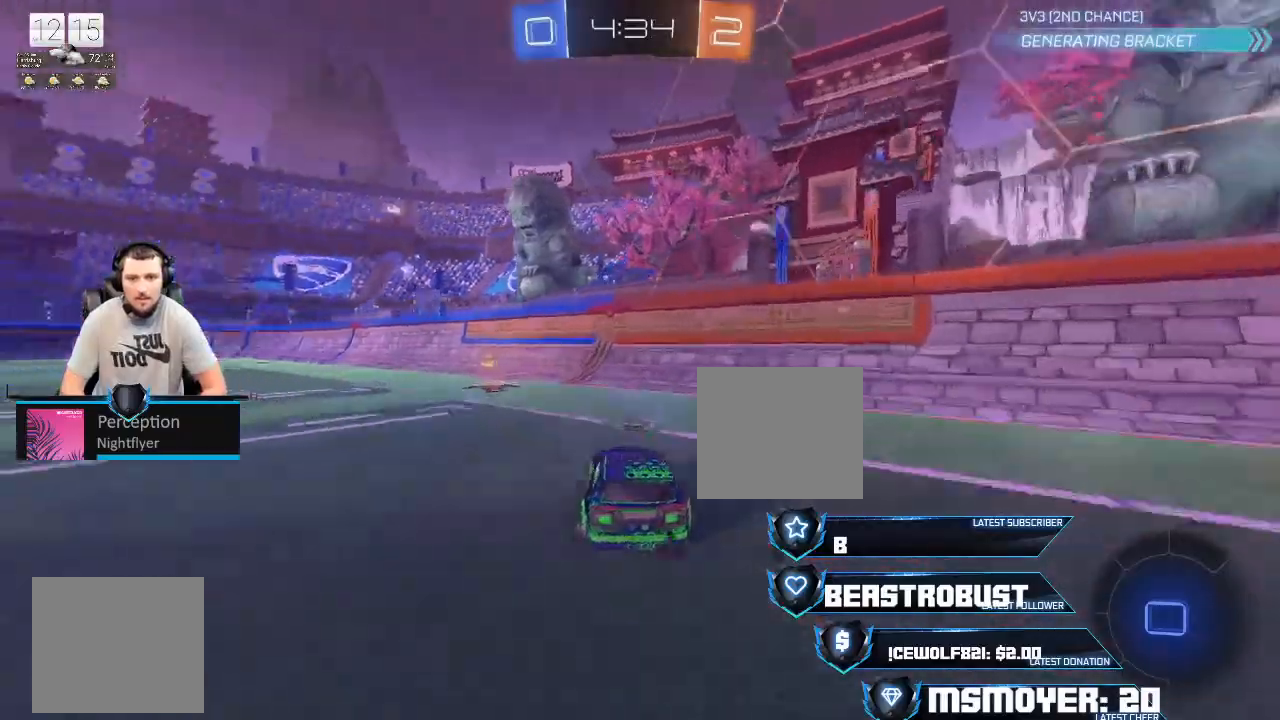
{"buttons": ["R2"], "left_stick": "center", "right_stick": "center", "events": [[67, "TRIANGLE", "down"], [100, "left_stick", "center"], [133, "TRIANGLE", "up"], [300, "left_stick", "left"], [433, "left_stick", "center"]]}
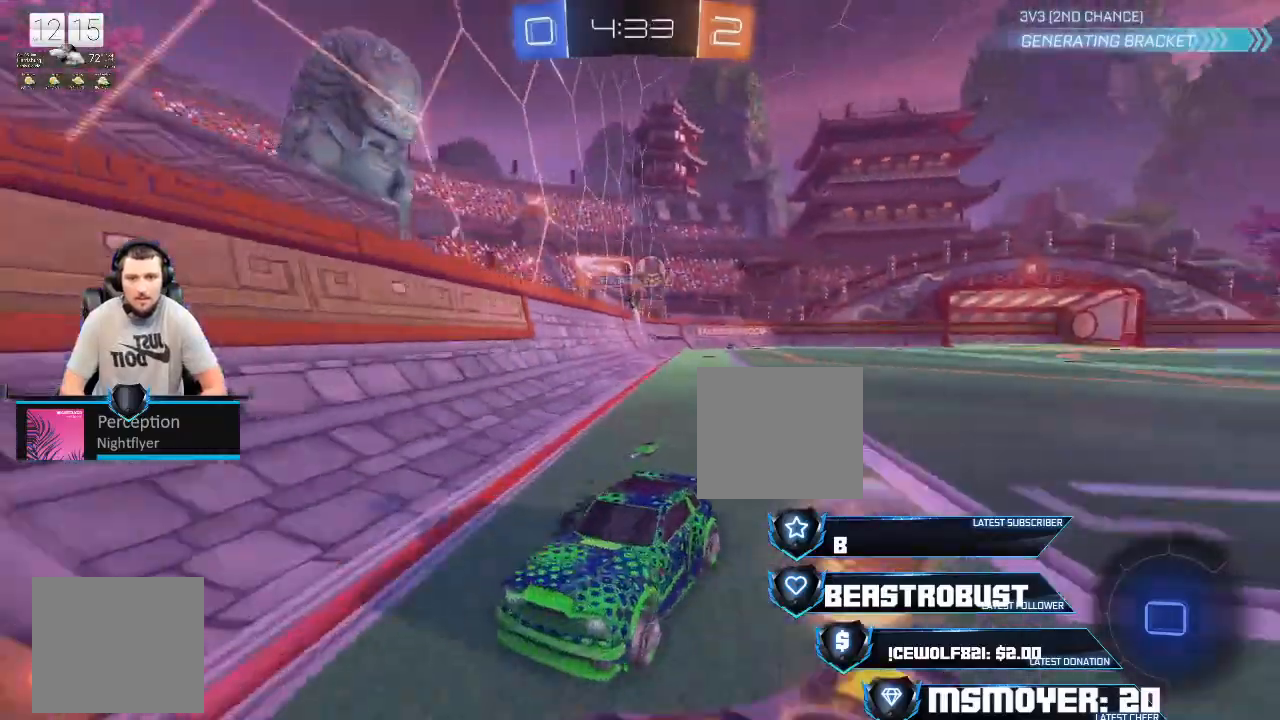
{"buttons": ["CIRCLE"], "left_stick": "left", "right_stick": "center", "events": [[33, "left_stick", "left"], [167, "left_stick", "center"], [233, "left_stick", "left"], [300, "CIRCLE", "down"], [367, "R2", "up"]]}
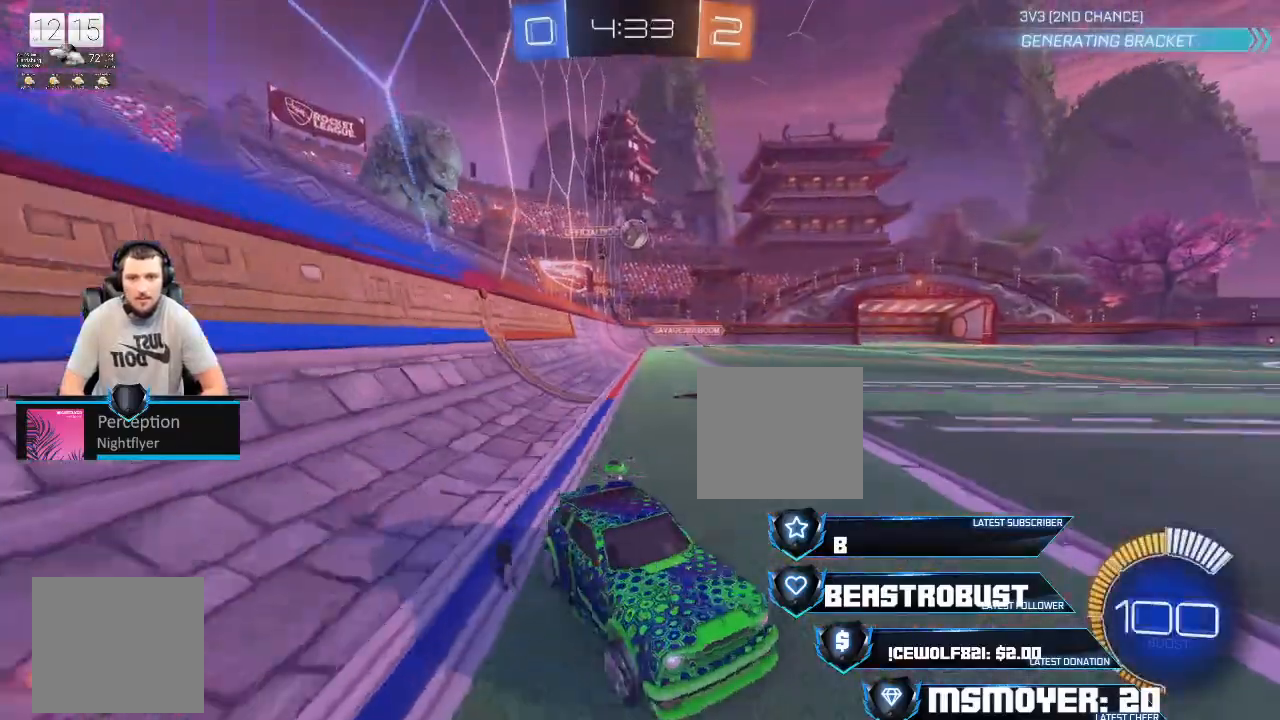
{"buttons": ["L2", "R2"], "left_stick": "right", "right_stick": "center", "events": [[200, "left_stick", "down-left"], [367, "L2", "down"], [400, "CIRCLE", "up"], [400, "left_stick", "right"], [467, "R2", "down"]]}
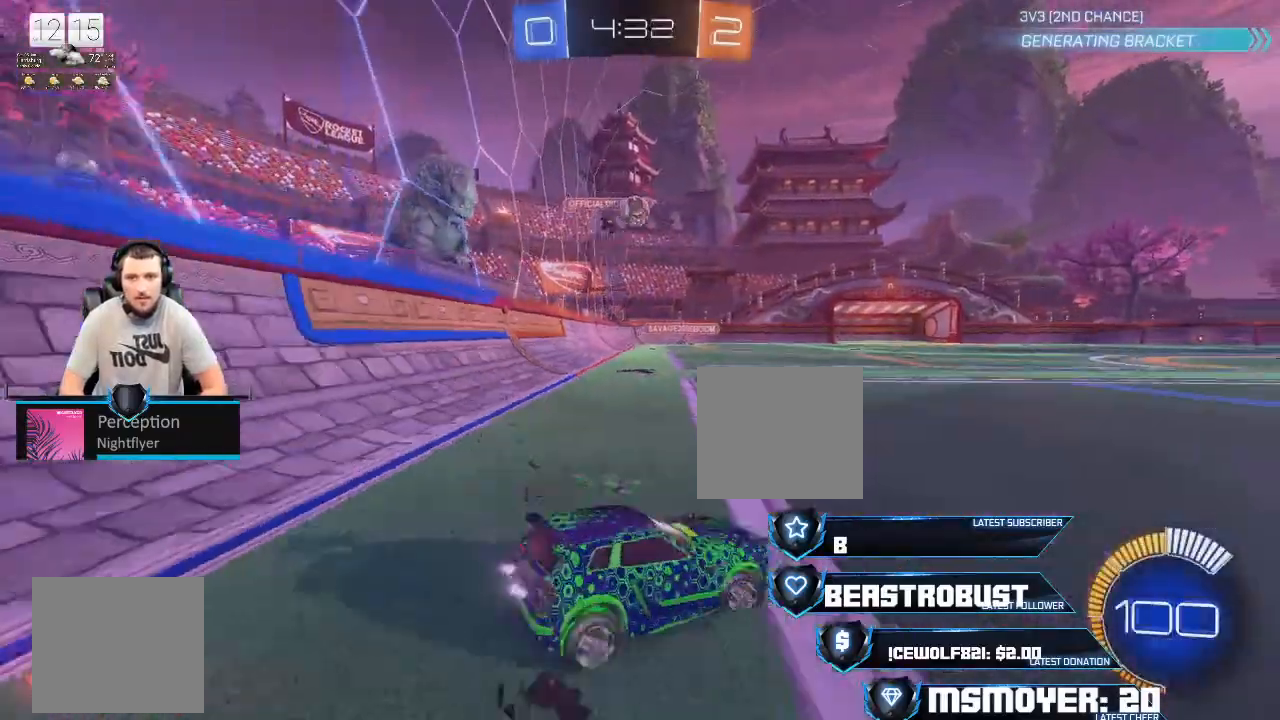
{"buttons": ["R2"], "left_stick": "up-right", "right_stick": "center", "events": [[33, "L2", "up"], [33, "left_stick", "center"], [100, "left_stick", "up-right"], [267, "CROSS", "down"], [367, "CROSS", "up"]]}
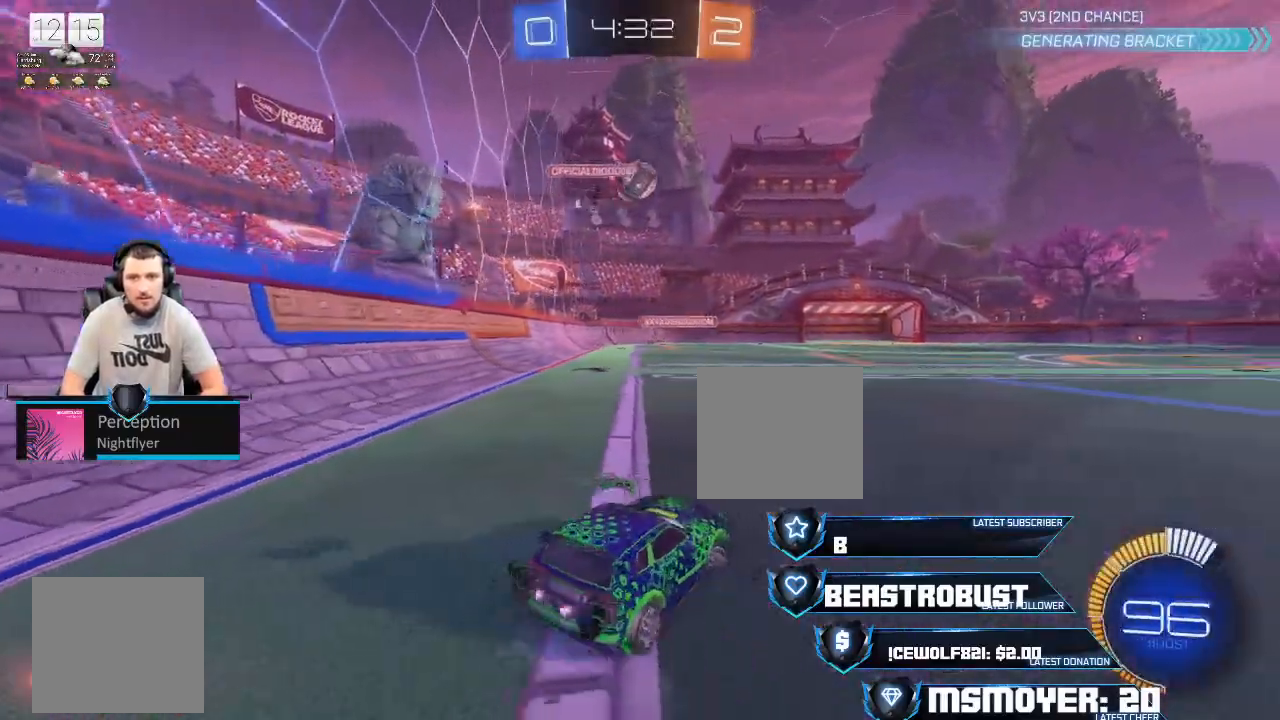
{"buttons": ["SQUARE", "R2"], "left_stick": "center", "right_stick": "center", "events": [[33, "CROSS", "down"], [33, "left_stick", "center"], [167, "left_stick", "right"], [267, "CROSS", "up"], [300, "left_stick", "center"], [367, "SQUARE", "down"], [433, "SQUARE", "up"], [467, "SQUARE", "down"]]}
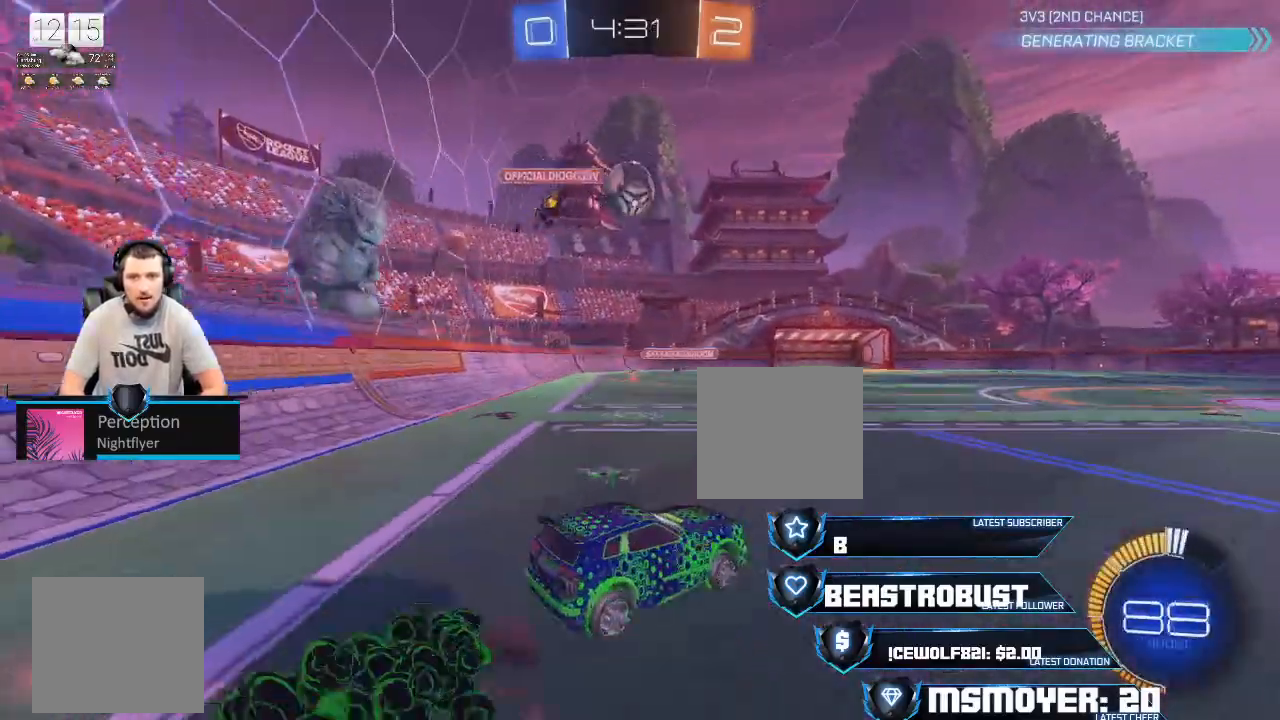
{"buttons": ["CROSS", "L2", "R2", "L3"], "left_stick": "left", "right_stick": "center", "events": [[67, "SQUARE", "up"], [67, "left_stick", "down-left"], [133, "L3", "down"], [133, "left_stick", "left"], [200, "L2", "down"], [233, "R2", "up"], [400, "CROSS", "down"], [400, "R2", "down"]]}
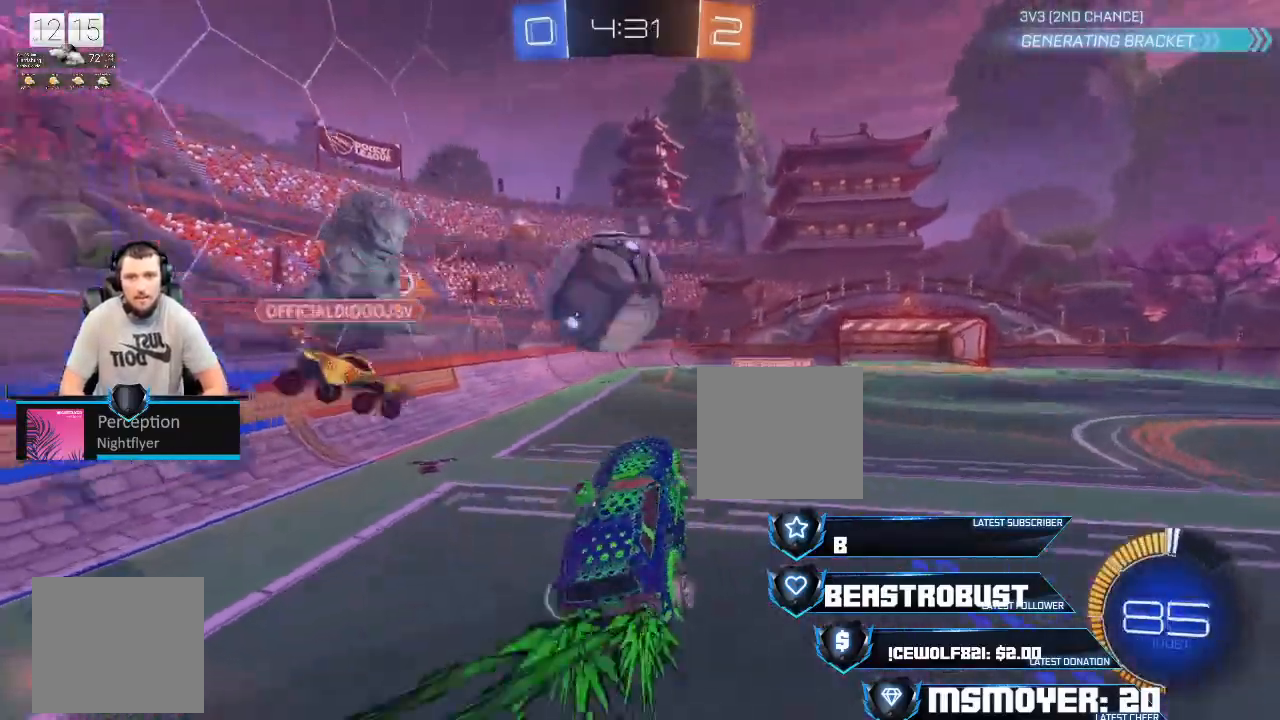
{"buttons": ["CROSS", "CIRCLE", "R2"], "left_stick": "left", "right_stick": "center", "events": [[33, "CIRCLE", "down"], [133, "L2", "up"], [433, "L3", "up"]]}
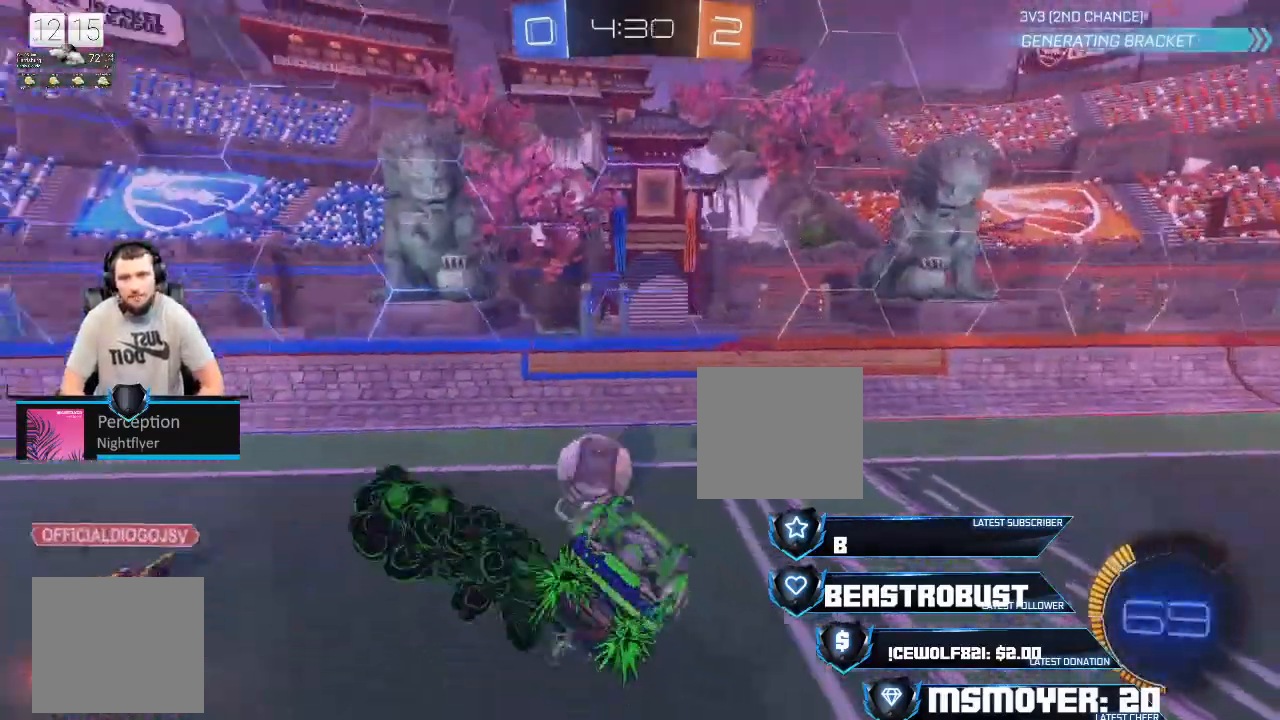
{"buttons": ["CIRCLE", "R2"], "left_stick": "left", "right_stick": "center", "events": [[233, "CROSS", "up"], [267, "CIRCLE", "up"], [467, "CIRCLE", "down"]]}
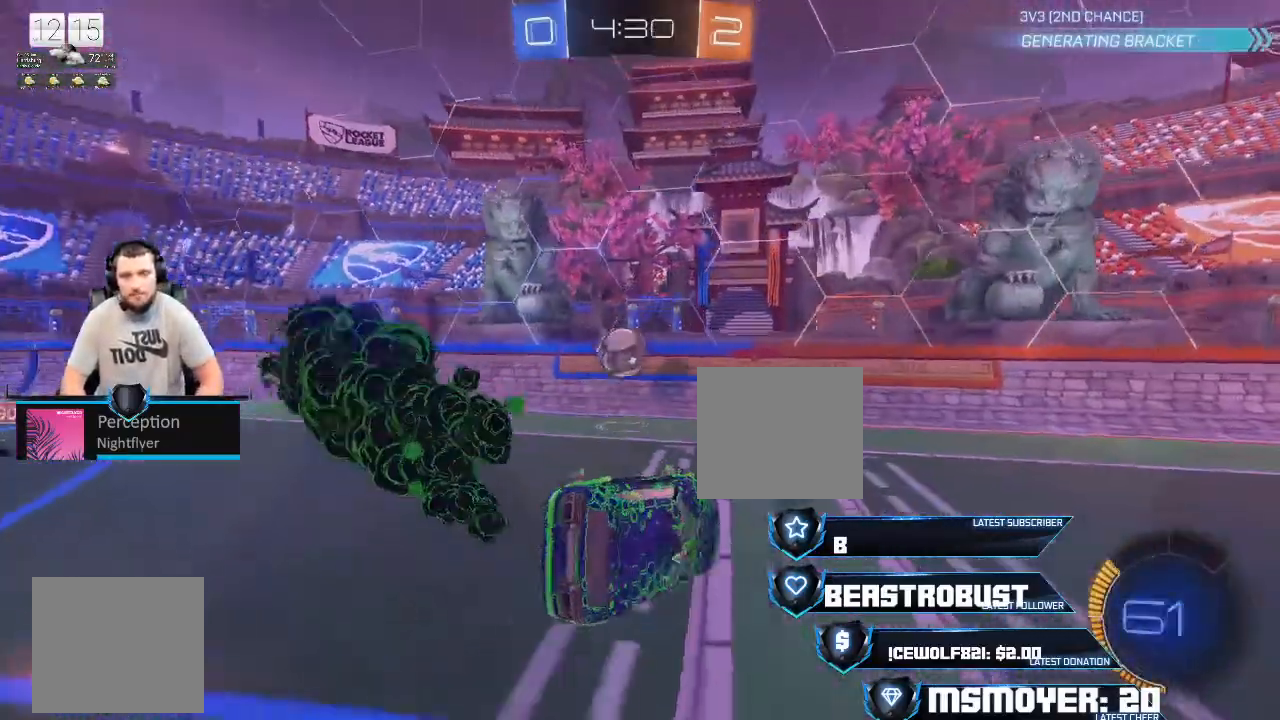
{"buttons": ["R2"], "left_stick": "up-left", "right_stick": "center", "events": [[100, "CIRCLE", "up"], [167, "CROSS", "down"], [200, "left_stick", "up-left"], [267, "CROSS", "up"], [367, "CROSS", "down"], [467, "CROSS", "up"]]}
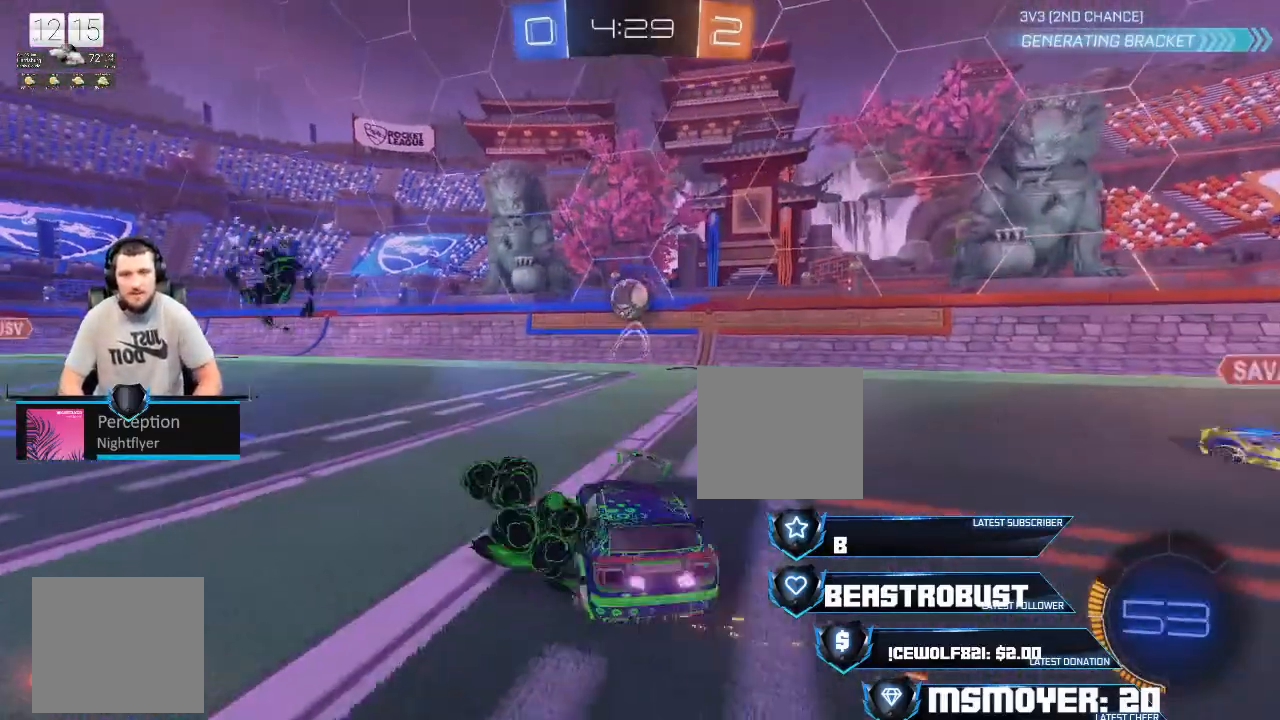
{"buttons": ["CROSS", "R2"], "left_stick": "center", "right_stick": "center", "events": [[67, "CROSS", "down"], [267, "left_stick", "center"]]}
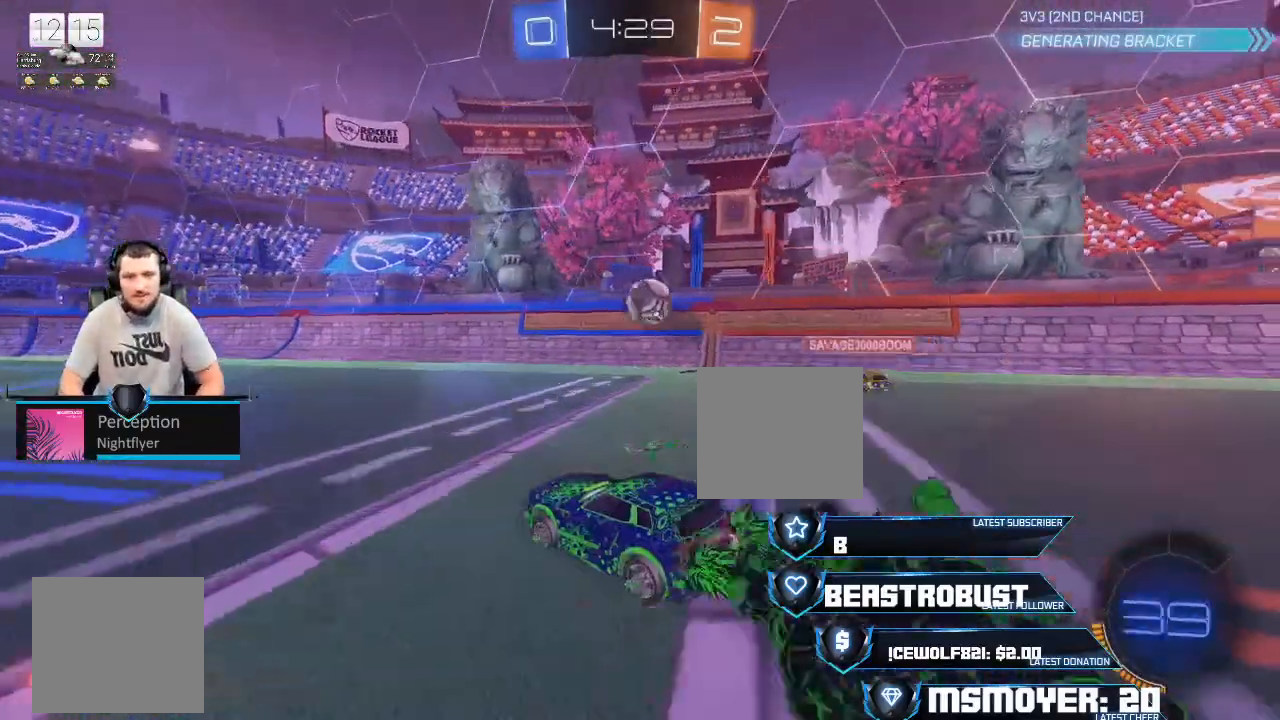
{"buttons": ["CROSS", "R2"], "left_stick": "center", "right_stick": "center", "events": [[67, "left_stick", "up-left"], [400, "left_stick", "center"]]}
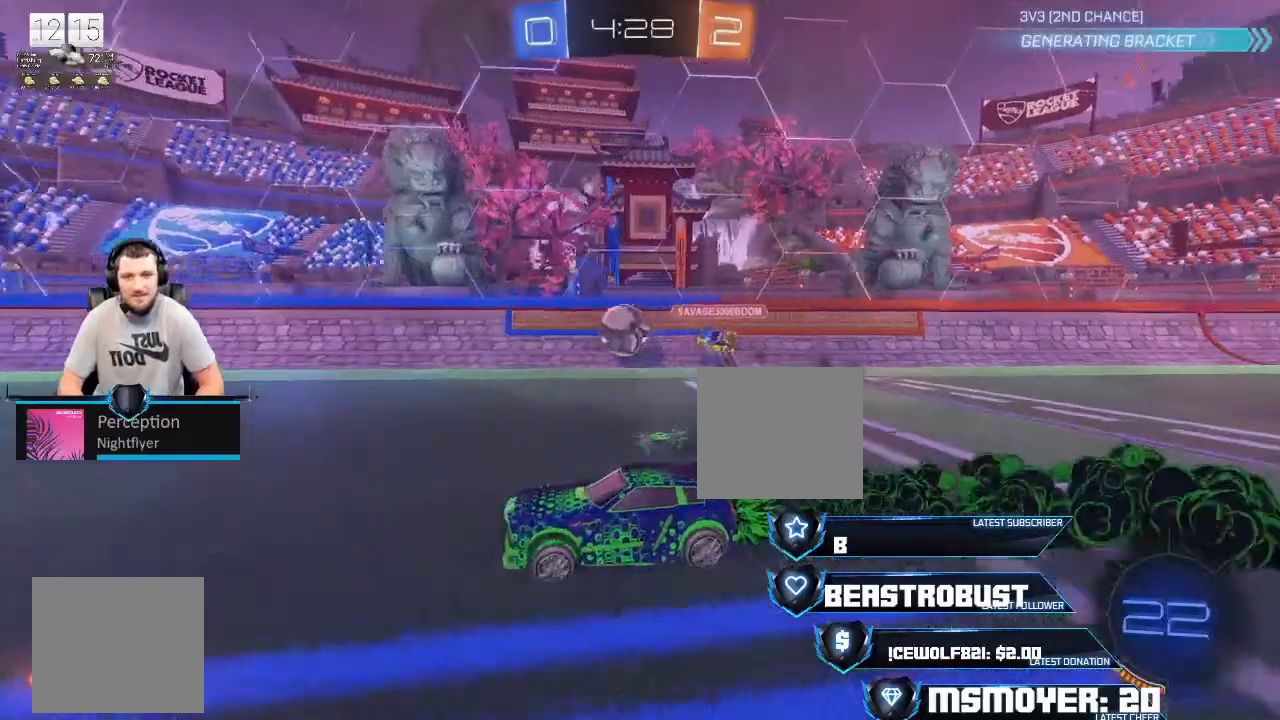
{"buttons": ["L2", "R2"], "left_stick": "up-left", "right_stick": "center", "events": [[133, "CROSS", "up"], [200, "left_stick", "left"], [233, "CROSS", "down"], [333, "left_stick", "up-left"], [367, "CROSS", "up"], [400, "L2", "down"], [433, "SQUARE", "down"], [500, "SQUARE", "up"]]}
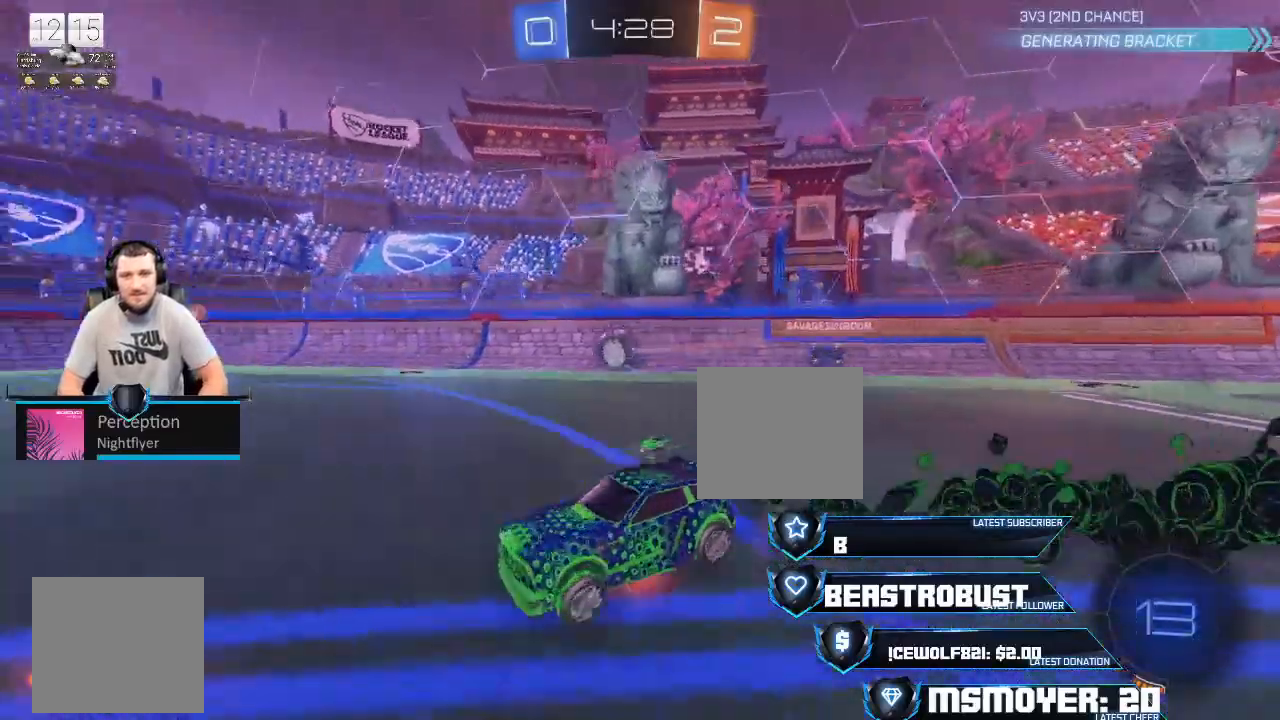
{"buttons": ["R2"], "left_stick": "center", "right_stick": "center", "events": [[33, "SQUARE", "down"], [100, "L2", "up"], [100, "SQUARE", "up"], [167, "R2", "up"], [167, "left_stick", "center"], [400, "R2", "down"]]}
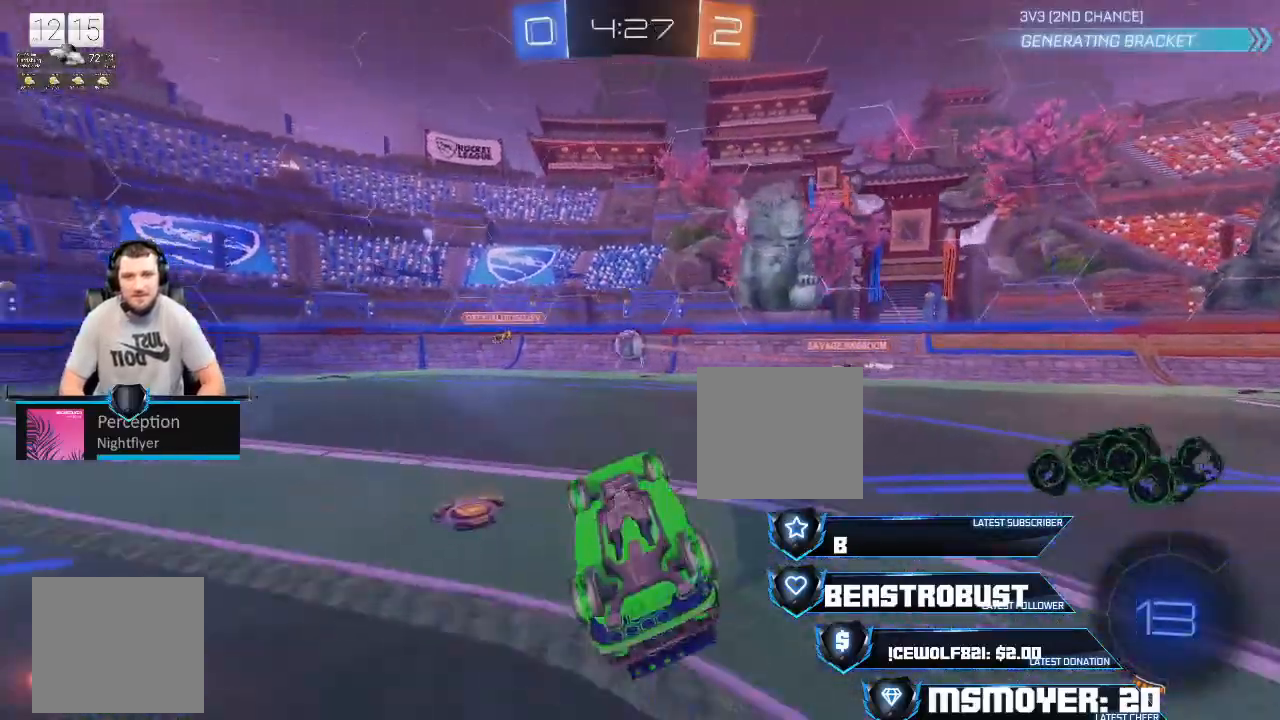
{"buttons": ["R2"], "left_stick": "right", "right_stick": "center", "events": [[467, "left_stick", "right"]]}
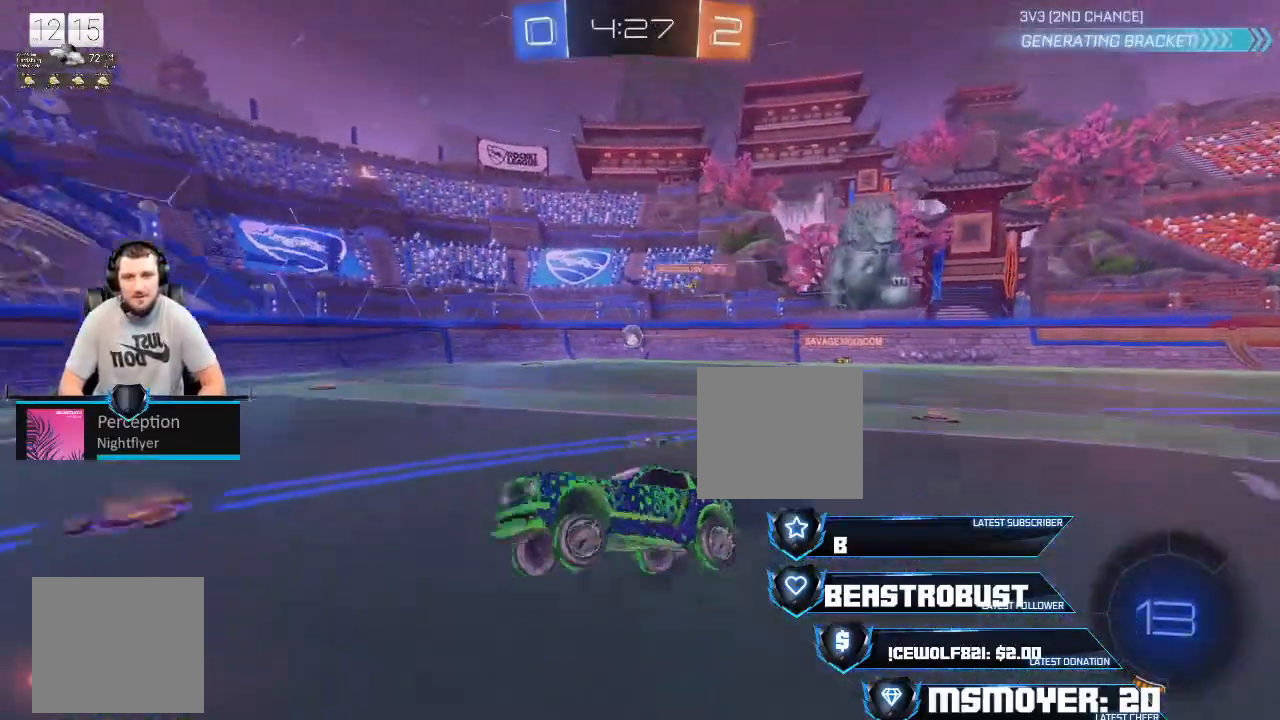
{"buttons": ["CROSS", "R2"], "left_stick": "right", "right_stick": "center", "events": [[267, "CROSS", "down"]]}
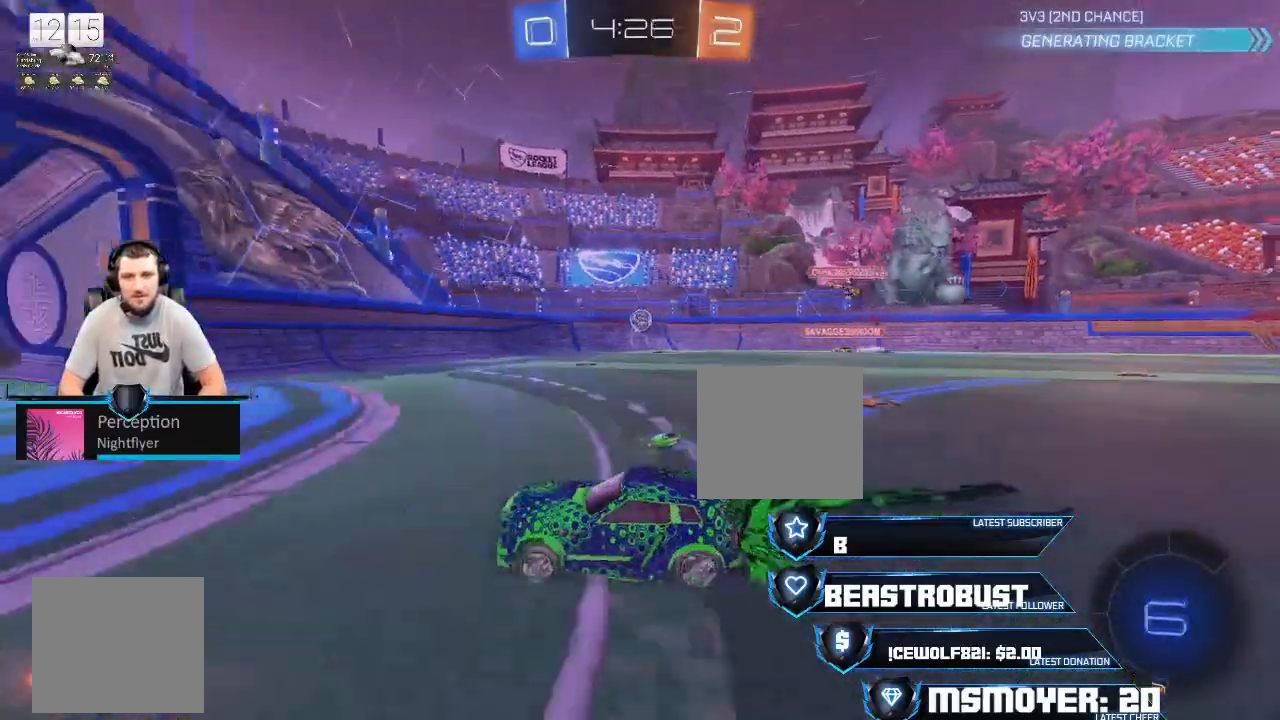
{"buttons": ["R2"], "left_stick": "right", "right_stick": "center", "events": [[100, "CROSS", "up"], [200, "L2", "down"], [400, "L2", "up"]]}
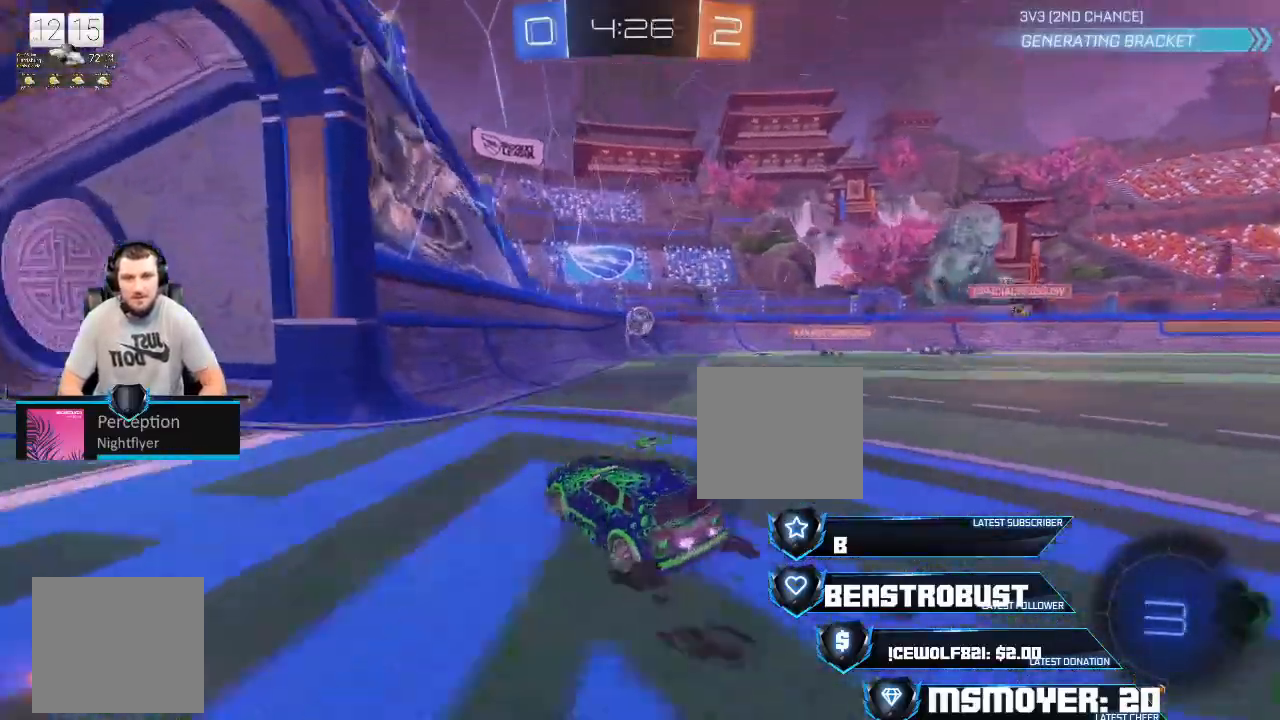
{"buttons": ["CROSS", "R2"], "left_stick": "center", "right_stick": "center", "events": [[33, "CROSS", "down"], [233, "left_stick", "center"], [333, "left_stick", "right"], [467, "left_stick", "center"]]}
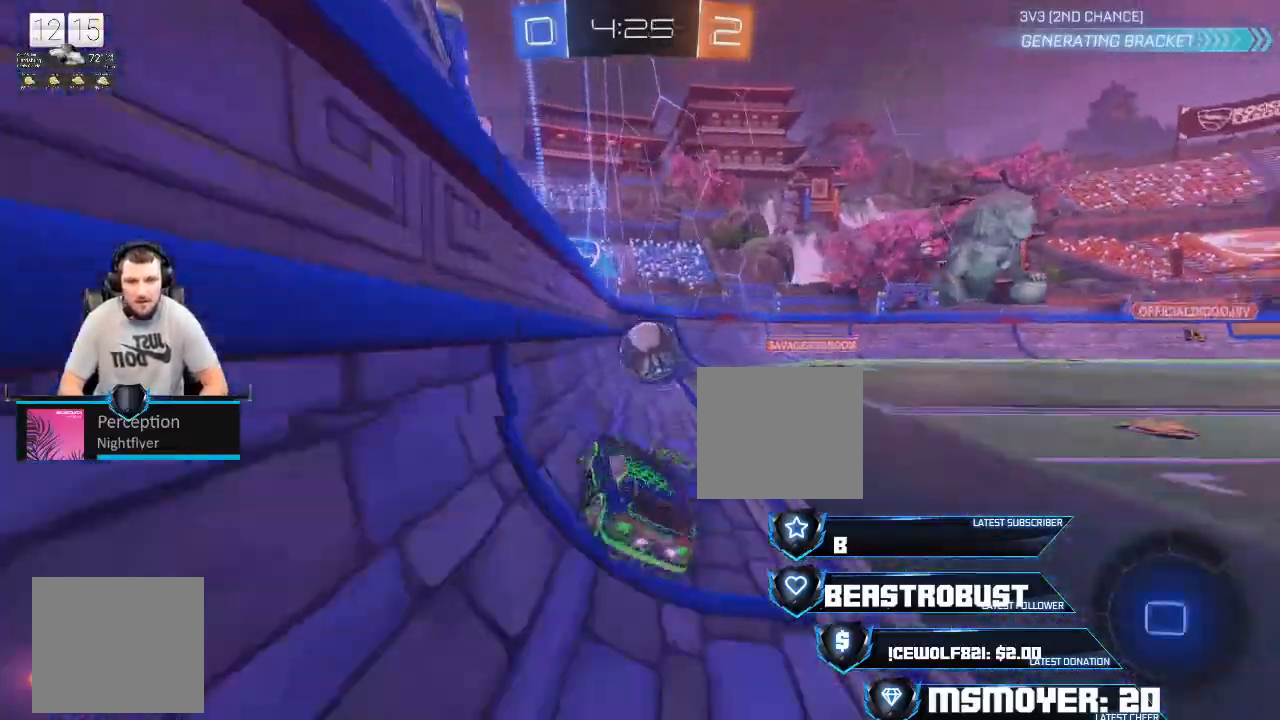
{"buttons": ["CROSS", "SQUARE", "R2"], "left_stick": "right", "right_stick": "center", "events": [[100, "left_stick", "right"], [167, "CROSS", "up"], [200, "L2", "down"], [233, "SQUARE", "down"], [300, "SQUARE", "up"], [367, "SQUARE", "down"], [433, "SQUARE", "up"], [467, "SQUARE", "down"], [500, "CROSS", "down"], [500, "L2", "up"]]}
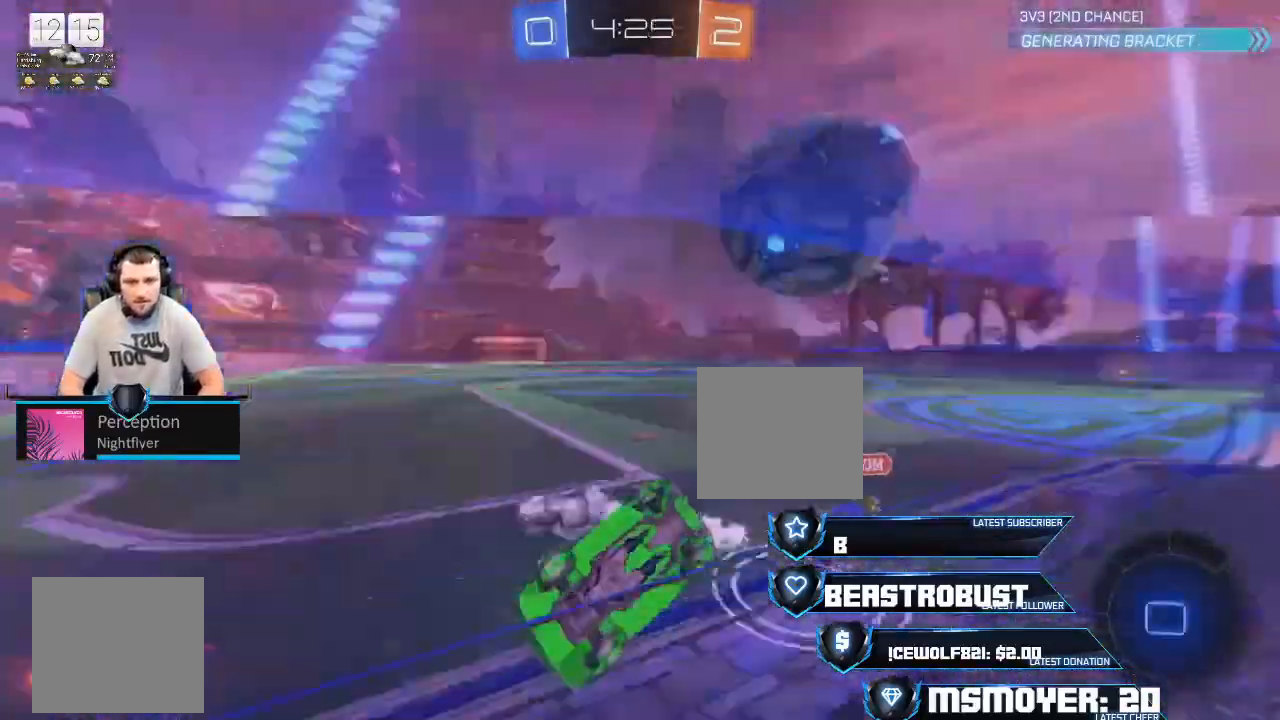
{"buttons": ["L2", "R2"], "left_stick": "right", "right_stick": "center", "events": [[33, "CROSS", "up"], [33, "SQUARE", "up"], [100, "R2", "up"], [267, "R2", "down"], [300, "CIRCLE", "down"], [433, "CIRCLE", "up"], [467, "L2", "down"]]}
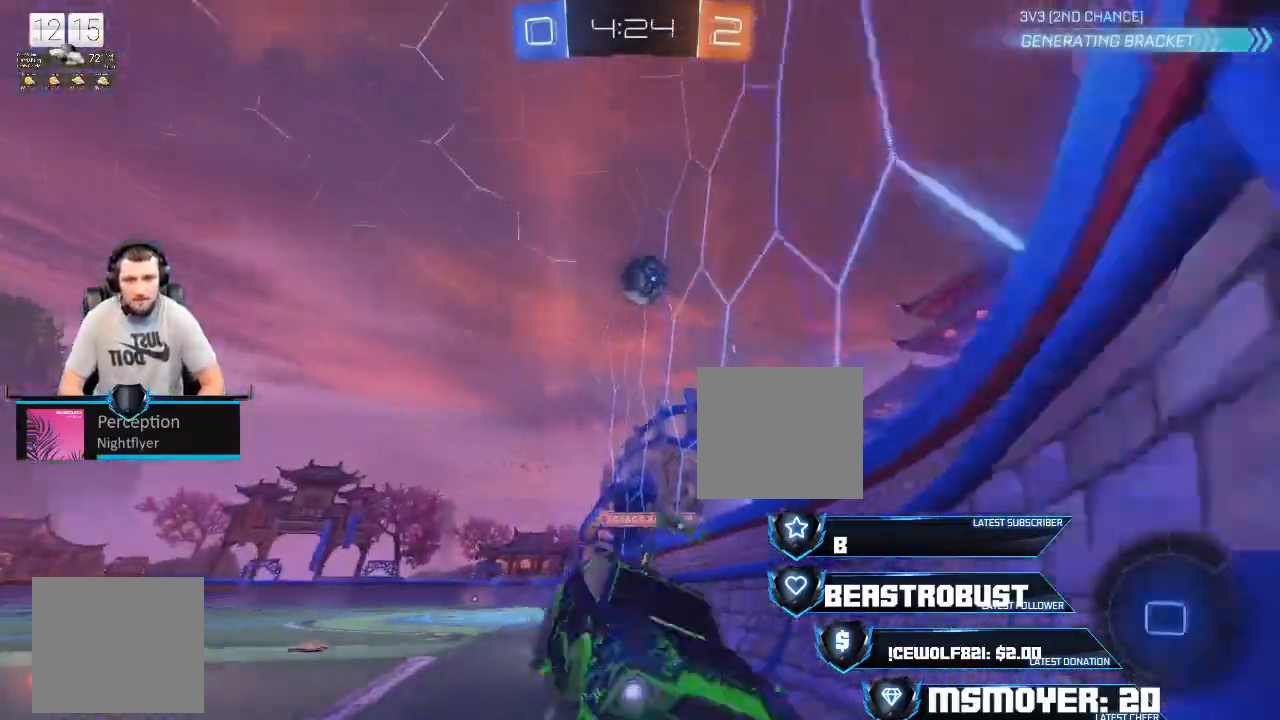
{"buttons": ["R2"], "left_stick": "left", "right_stick": "center", "events": [[133, "L2", "up"], [200, "left_stick", "left"], [367, "left_stick", "right"], [433, "left_stick", "left"]]}